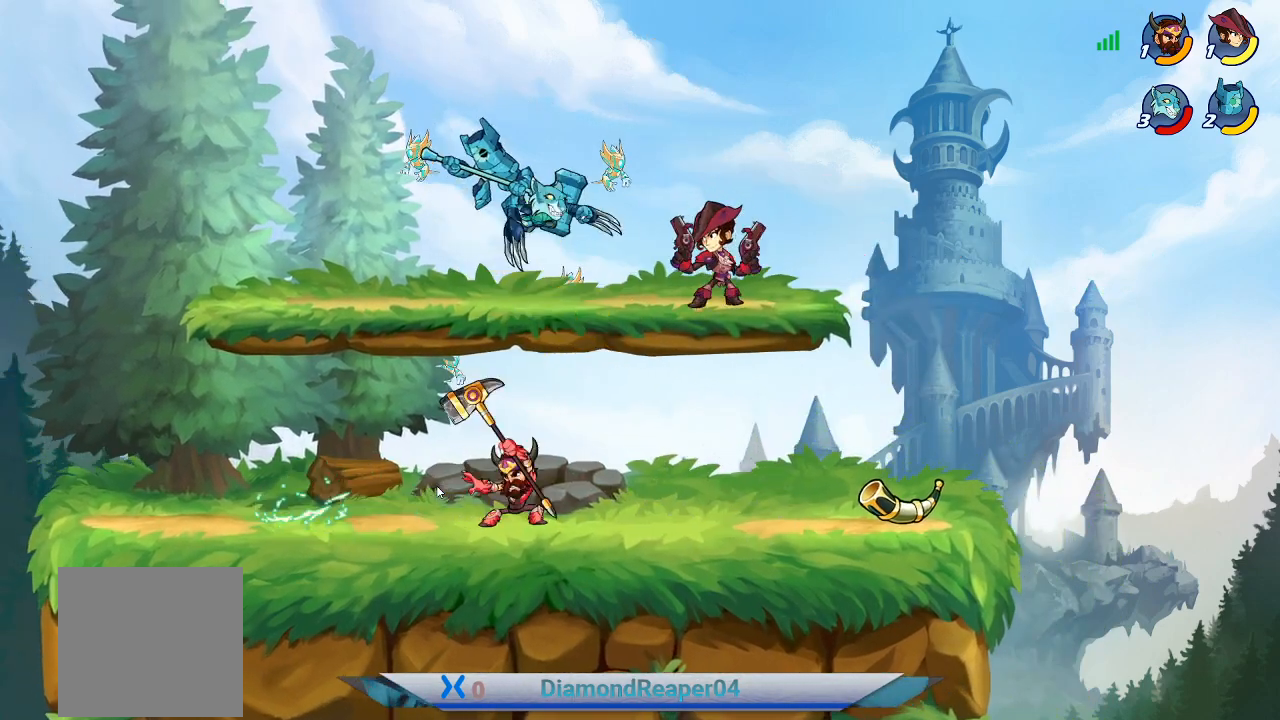
Gameplay with a controller (Xbox layout); each line is a JSON object with the inputs held at the frame after it. "events" lists button and stick changes between this image and that frame as [ms after this image, input, new state], when the widget could be followed in between.
{"buttons": [], "left_stick": "down-left", "right_stick": "center", "events": [[467, "left_stick", "down-left"]]}
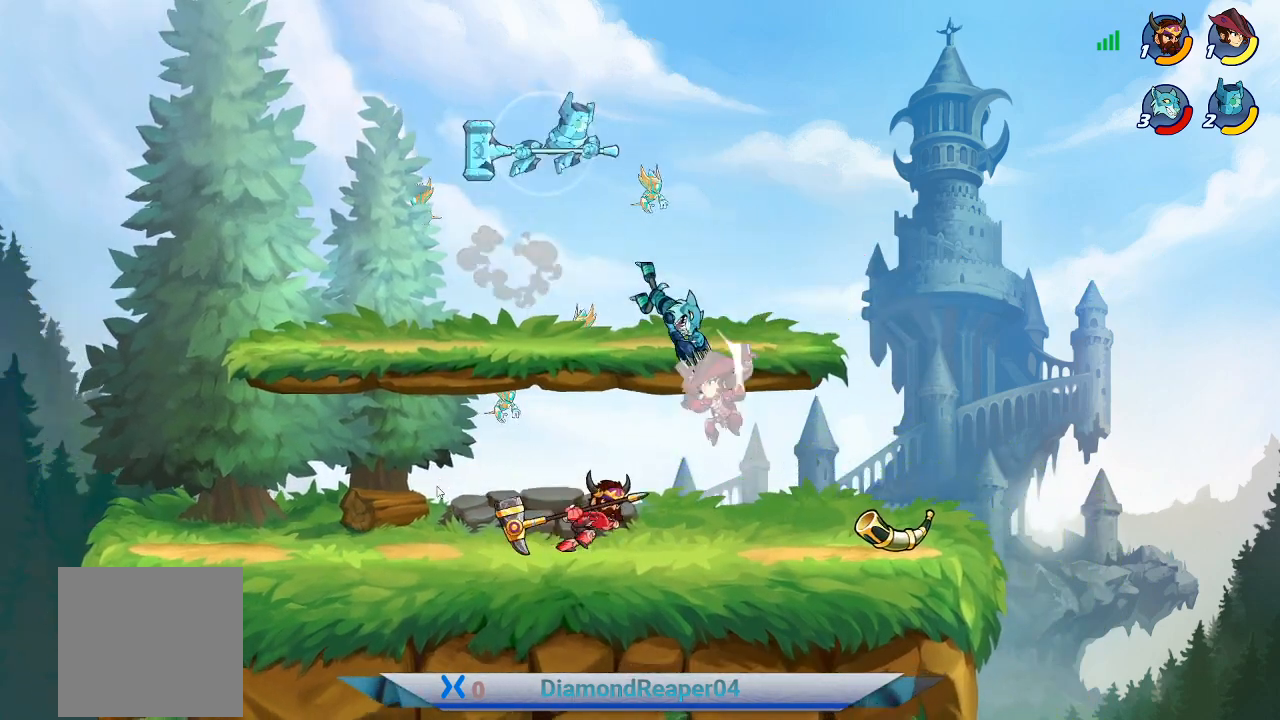
{"buttons": [], "left_stick": "up-left", "right_stick": "center", "events": [[133, "X", "down"], [200, "left_stick", "up-right"], [300, "X", "up"], [433, "left_stick", "up-left"]]}
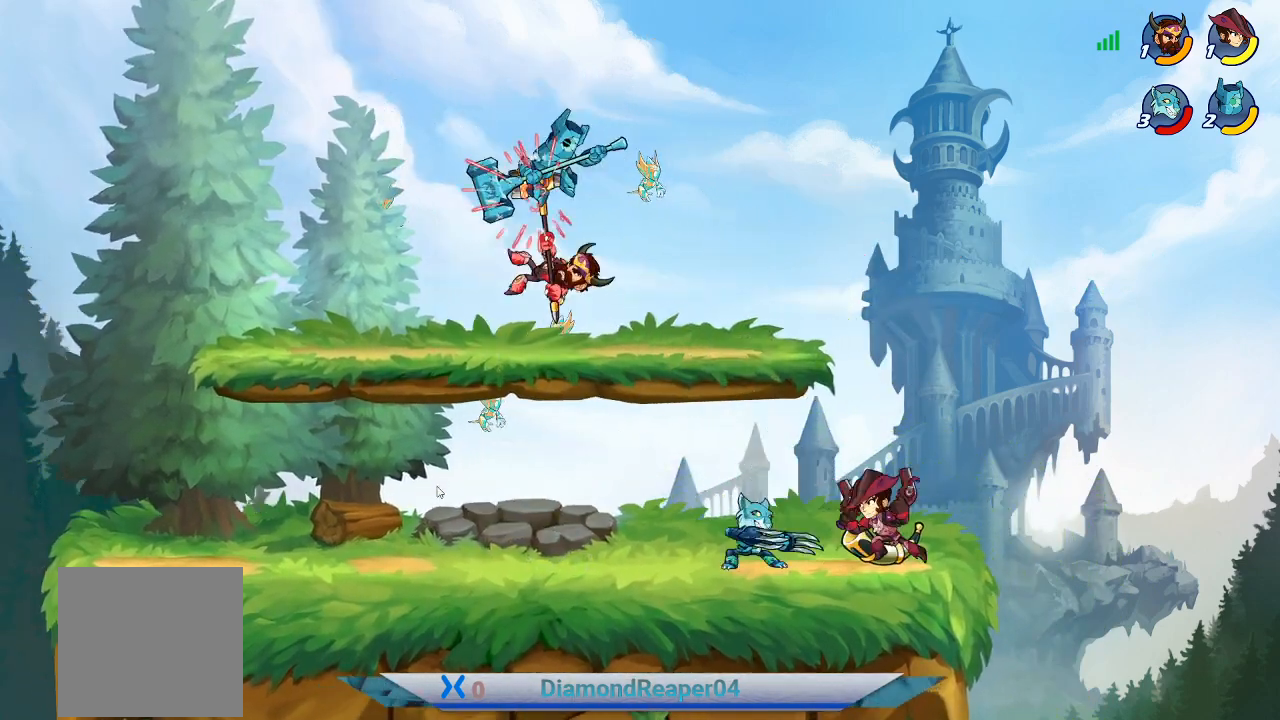
{"buttons": [], "left_stick": "left", "right_stick": "center", "events": [[167, "left_stick", "up-right"], [267, "left_stick", "up-left"], [300, "A", "down"], [433, "A", "up"], [500, "left_stick", "left"]]}
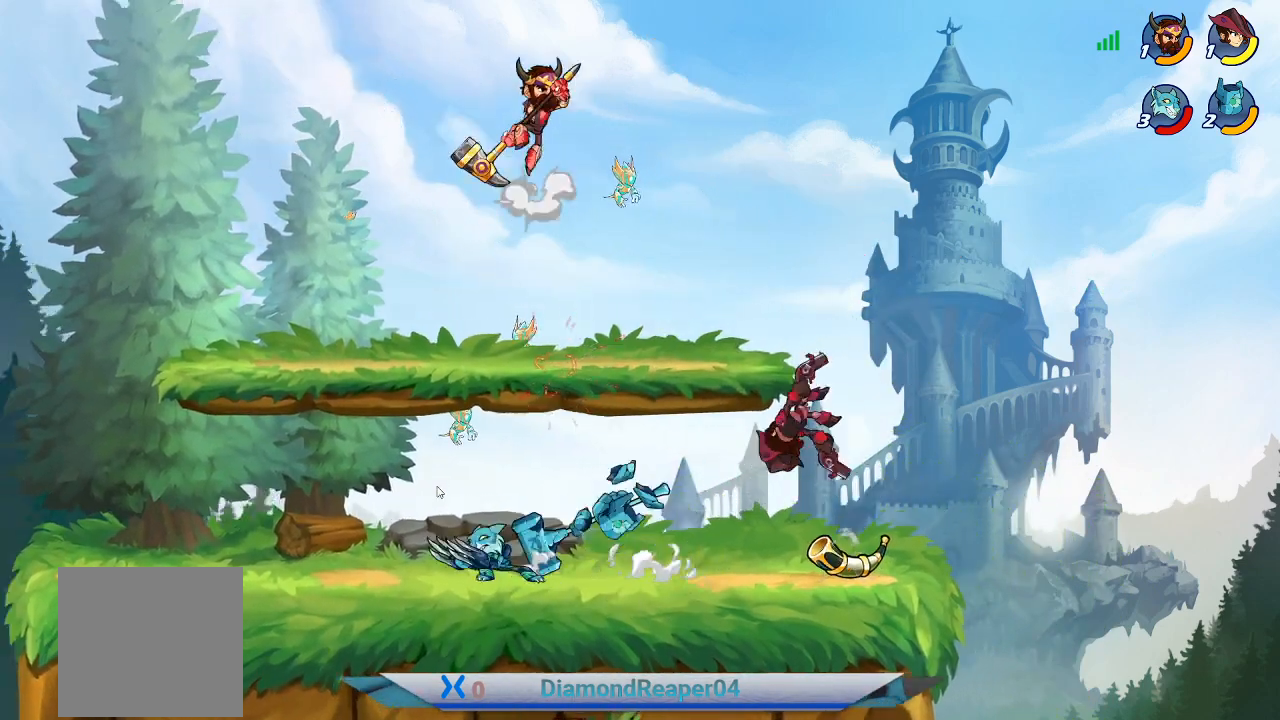
{"buttons": [], "left_stick": "down-left", "right_stick": "center", "events": [[233, "left_stick", "down-right"], [433, "left_stick", "down-left"]]}
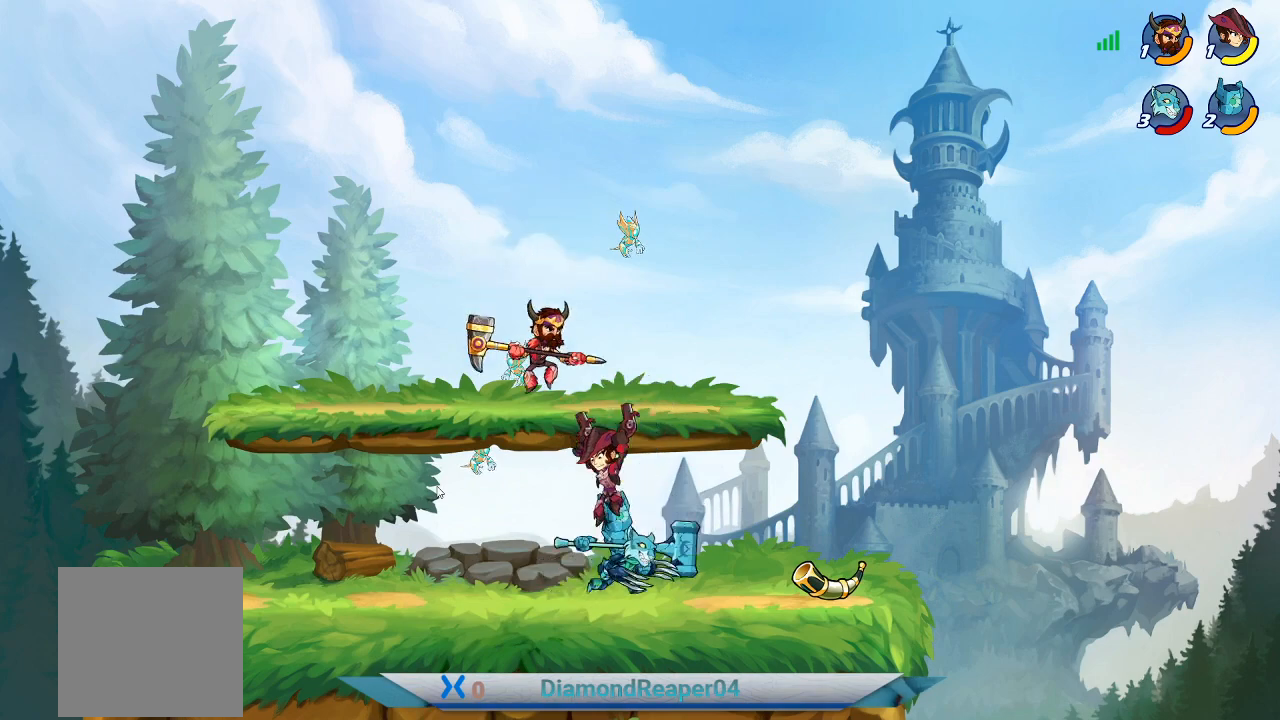
{"buttons": [], "left_stick": "up-right", "right_stick": "center", "events": [[33, "X", "down"], [133, "left_stick", "down-right"], [167, "X", "up"], [267, "left_stick", "right"], [300, "X", "down"], [400, "X", "up"], [500, "left_stick", "up-right"]]}
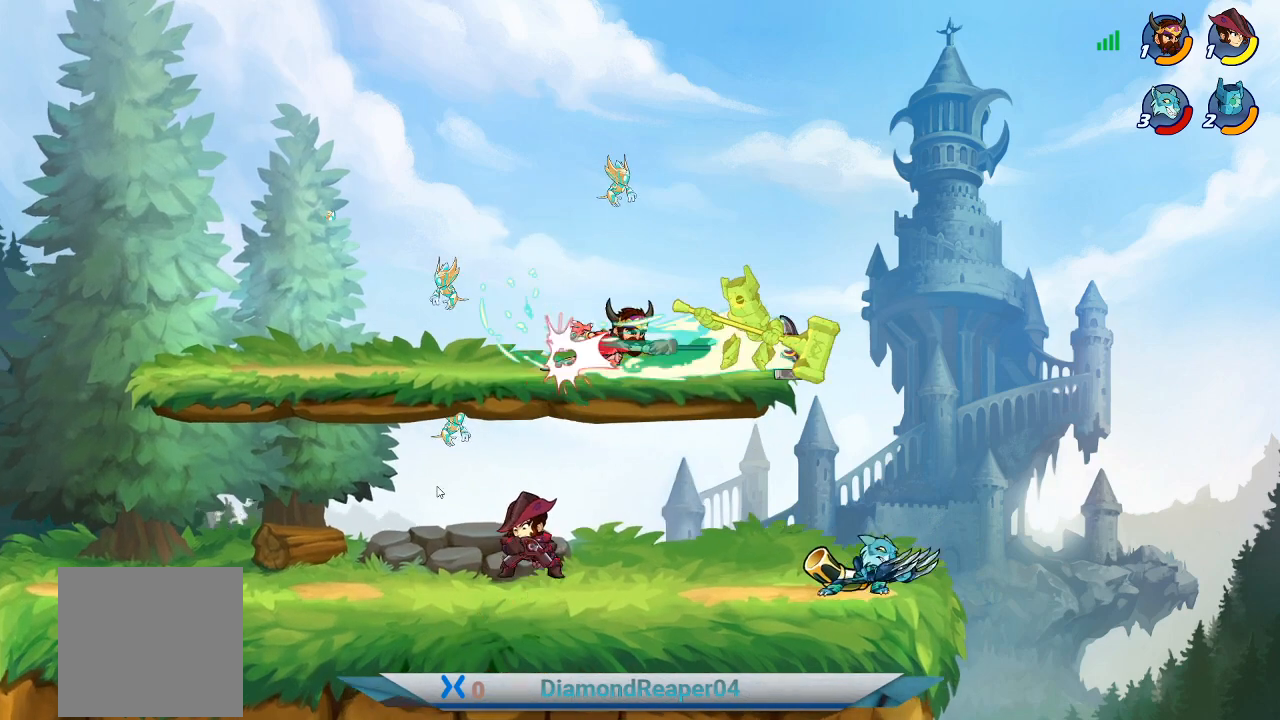
{"buttons": [], "left_stick": "up-right", "right_stick": "center", "events": [[167, "A", "down"], [300, "A", "up"]]}
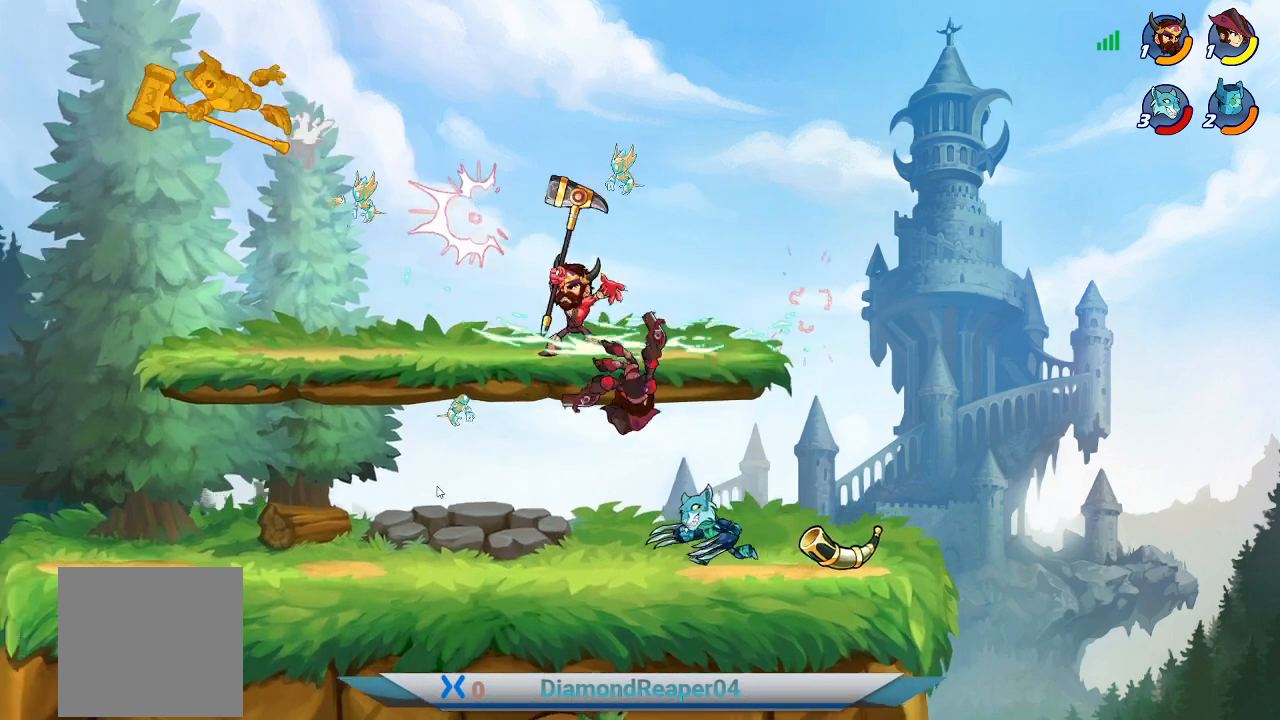
{"buttons": ["X"], "left_stick": "left", "right_stick": "center", "events": [[33, "left_stick", "right"], [267, "left_stick", "left"], [467, "X", "down"]]}
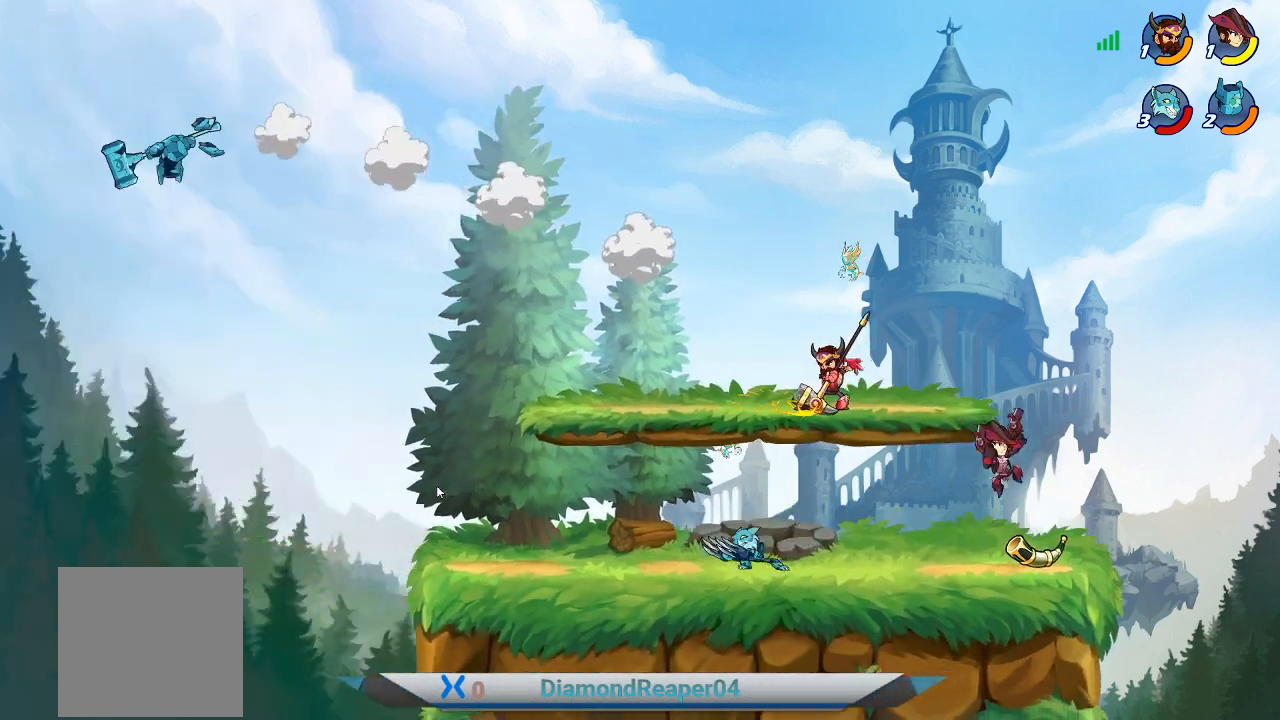
{"buttons": [], "left_stick": "up-right", "right_stick": "center", "events": [[67, "X", "up"], [200, "X", "down"], [300, "X", "up"], [467, "left_stick", "up-right"]]}
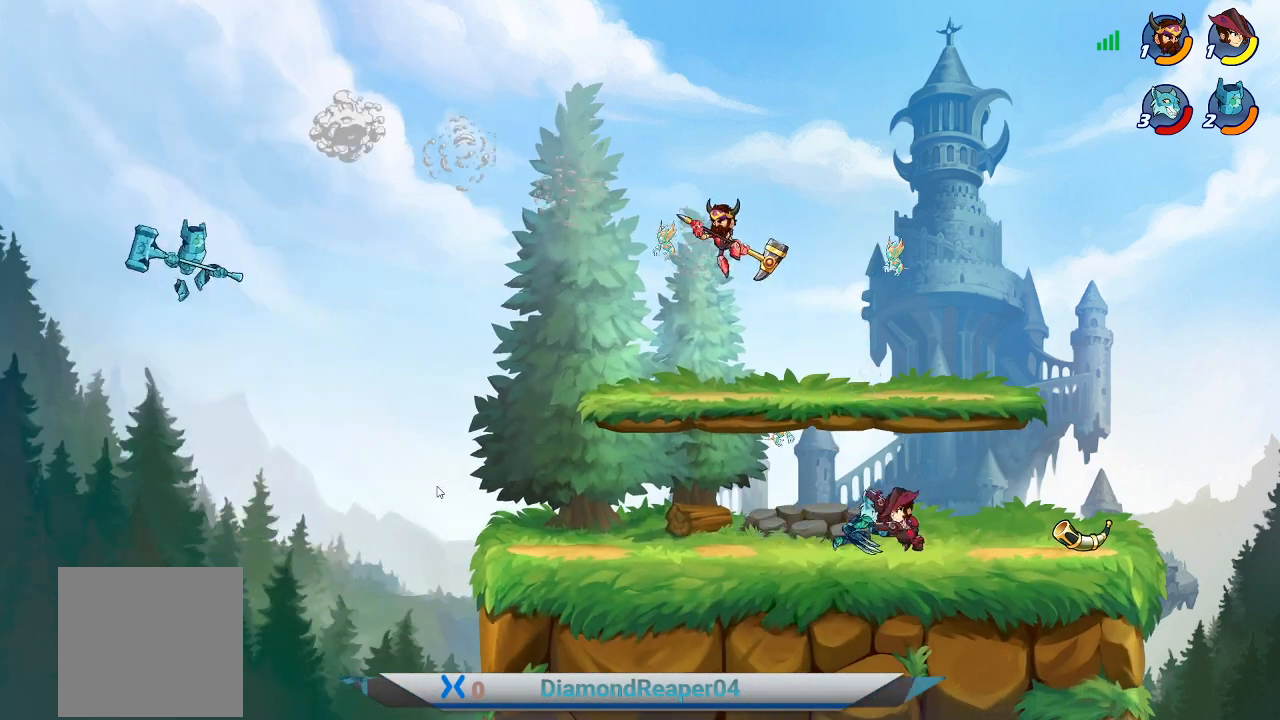
{"buttons": [], "left_stick": "up-right", "right_stick": "center", "events": [[300, "A", "down"], [400, "A", "up"]]}
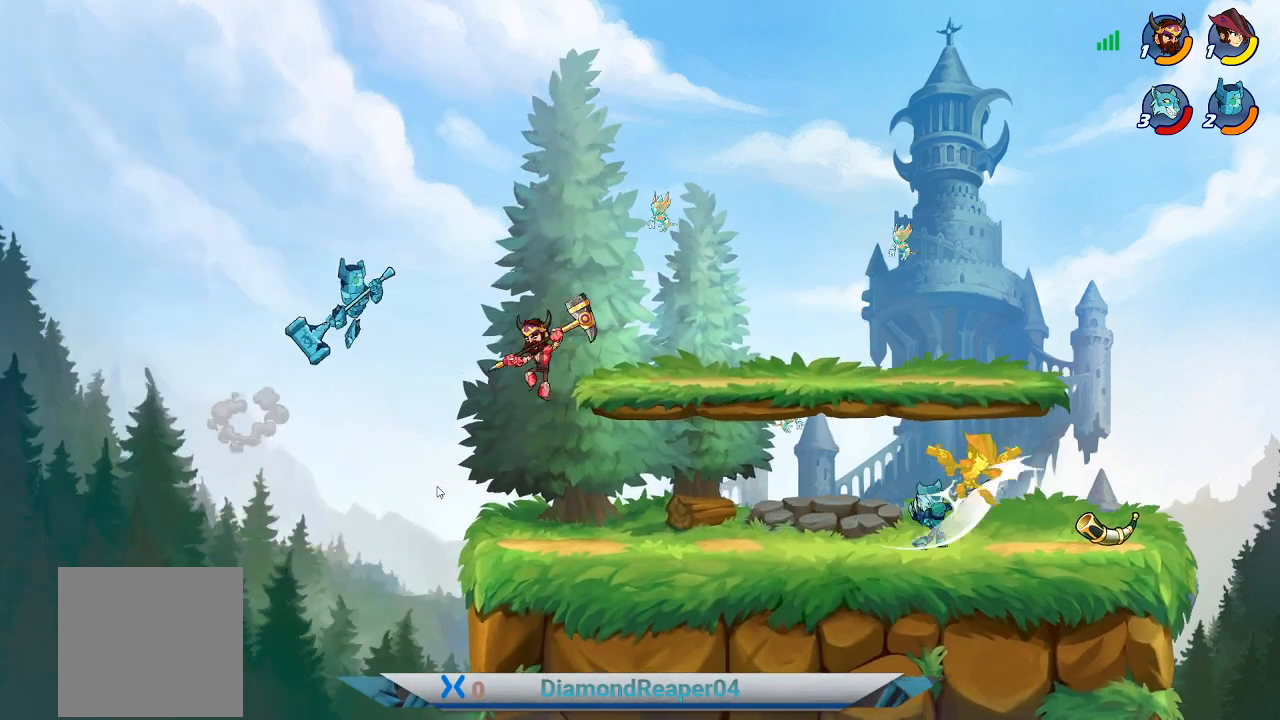
{"buttons": [], "left_stick": "up-right", "right_stick": "center", "events": [[33, "A", "down"], [167, "A", "up"], [333, "A", "down"], [500, "A", "up"]]}
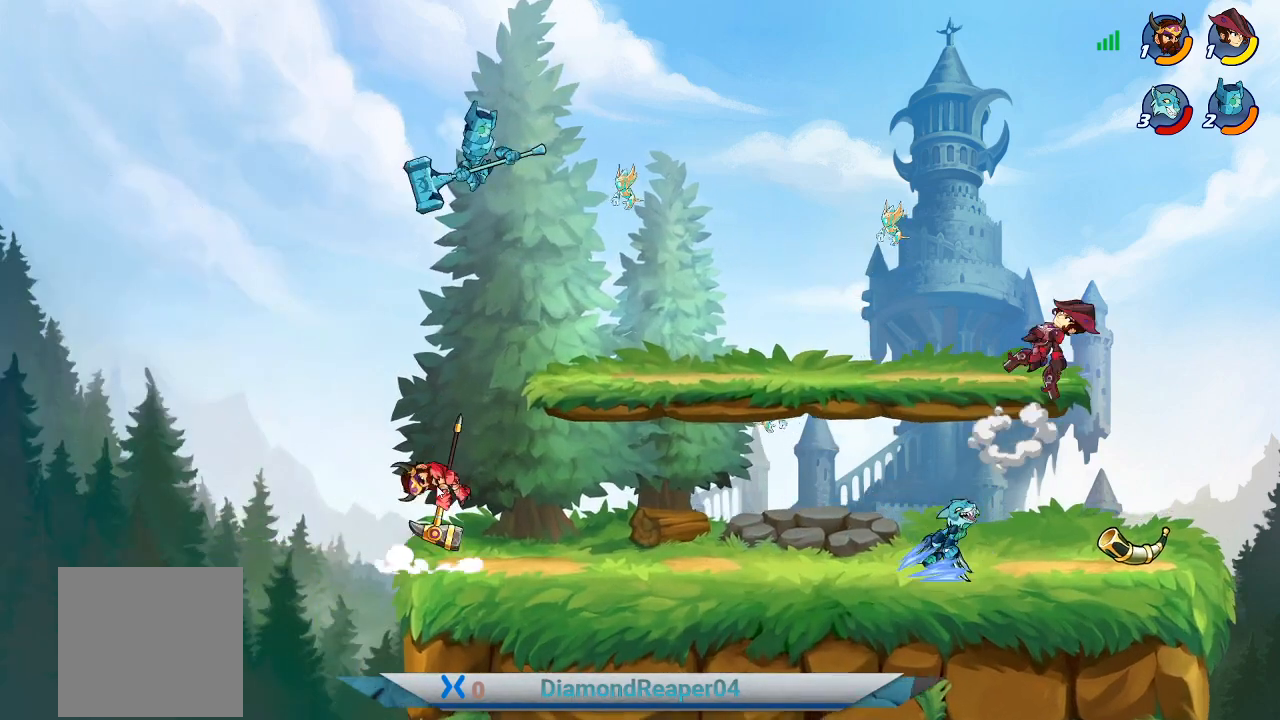
{"buttons": [], "left_stick": "down-left", "right_stick": "center", "events": [[200, "left_stick", "right"], [367, "R1", "down"], [367, "left_stick", "down-left"], [500, "R1", "up"]]}
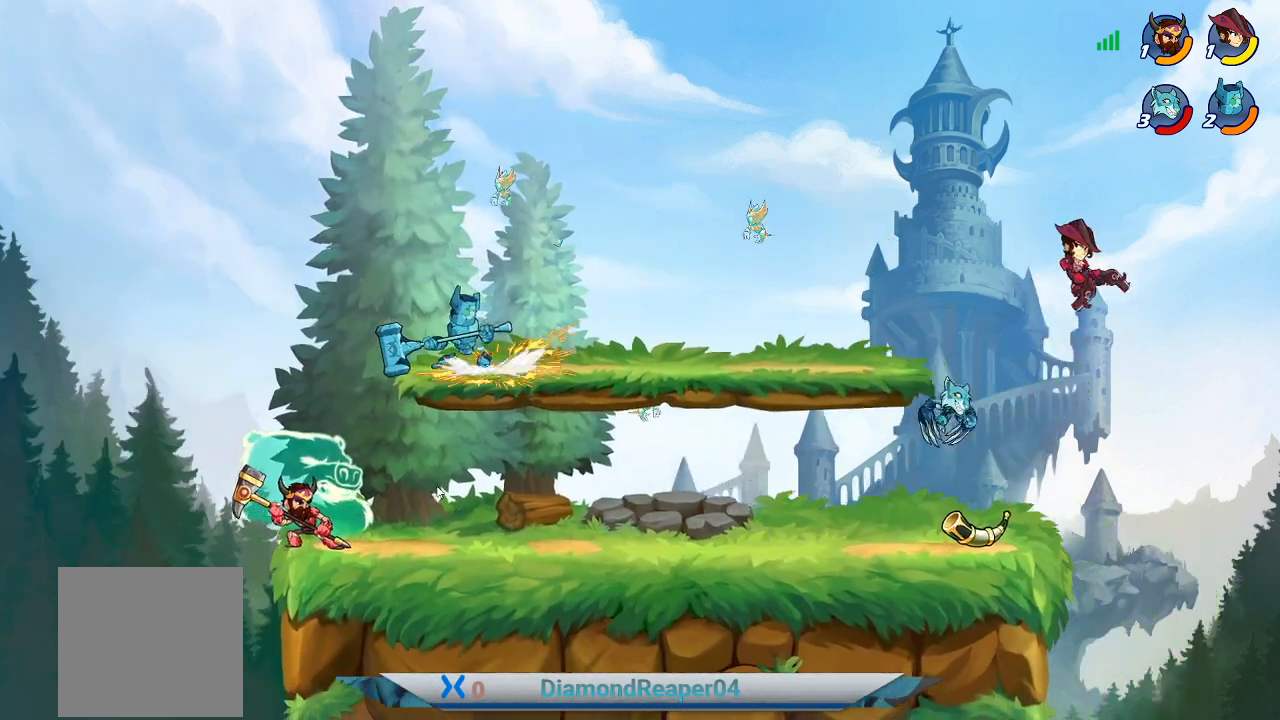
{"buttons": ["X"], "left_stick": "left", "right_stick": "center", "events": [[67, "left_stick", "left"], [467, "X", "down"]]}
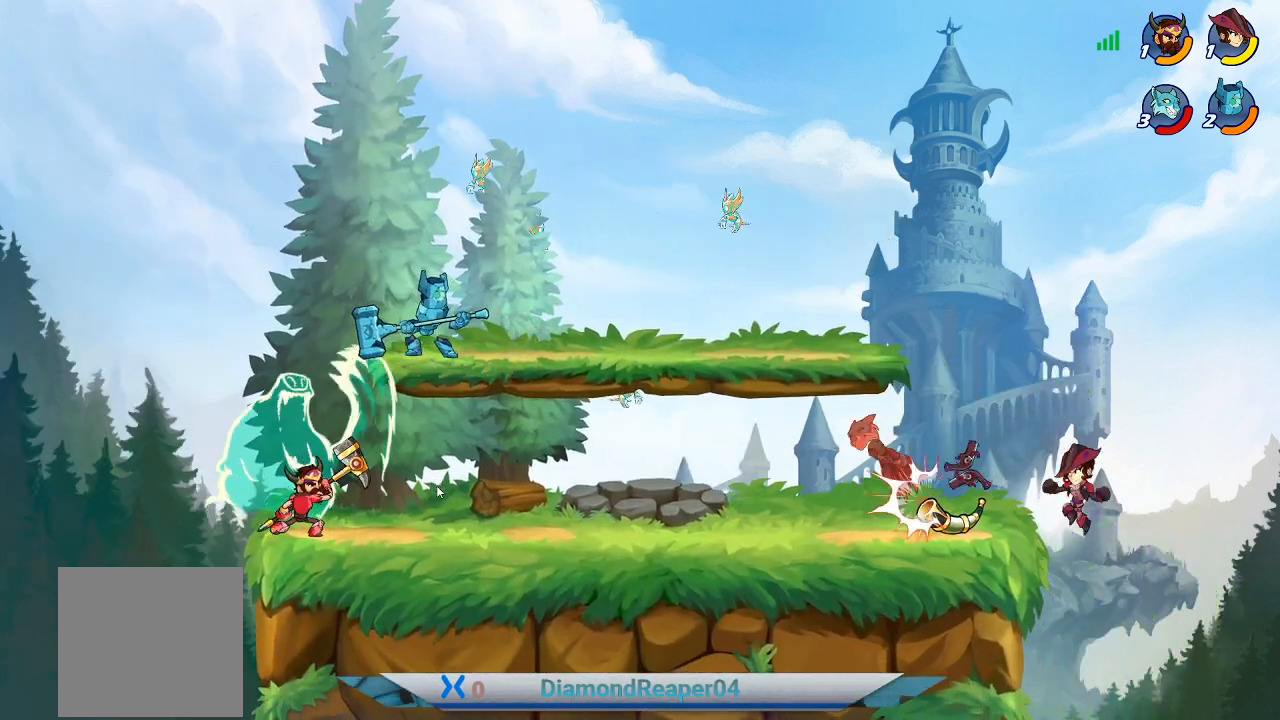
{"buttons": ["A"], "left_stick": "left", "right_stick": "center", "events": [[100, "X", "up"], [167, "X", "down"], [233, "X", "up"], [267, "A", "down"], [433, "A", "up"], [500, "A", "down"]]}
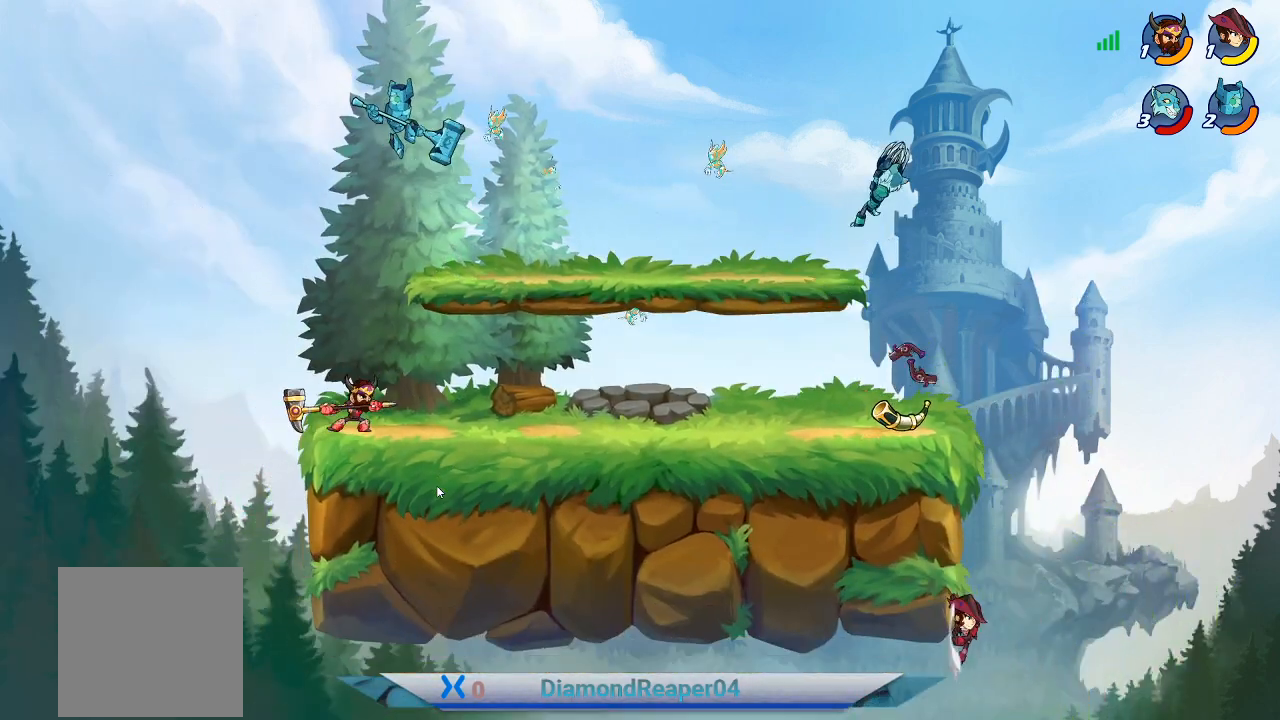
{"buttons": ["B"], "left_stick": "left", "right_stick": "center", "events": [[33, "left_stick", "right"], [100, "A", "up"], [200, "A", "down"], [233, "left_stick", "up-left"], [333, "A", "up"], [467, "left_stick", "left"], [500, "B", "down"]]}
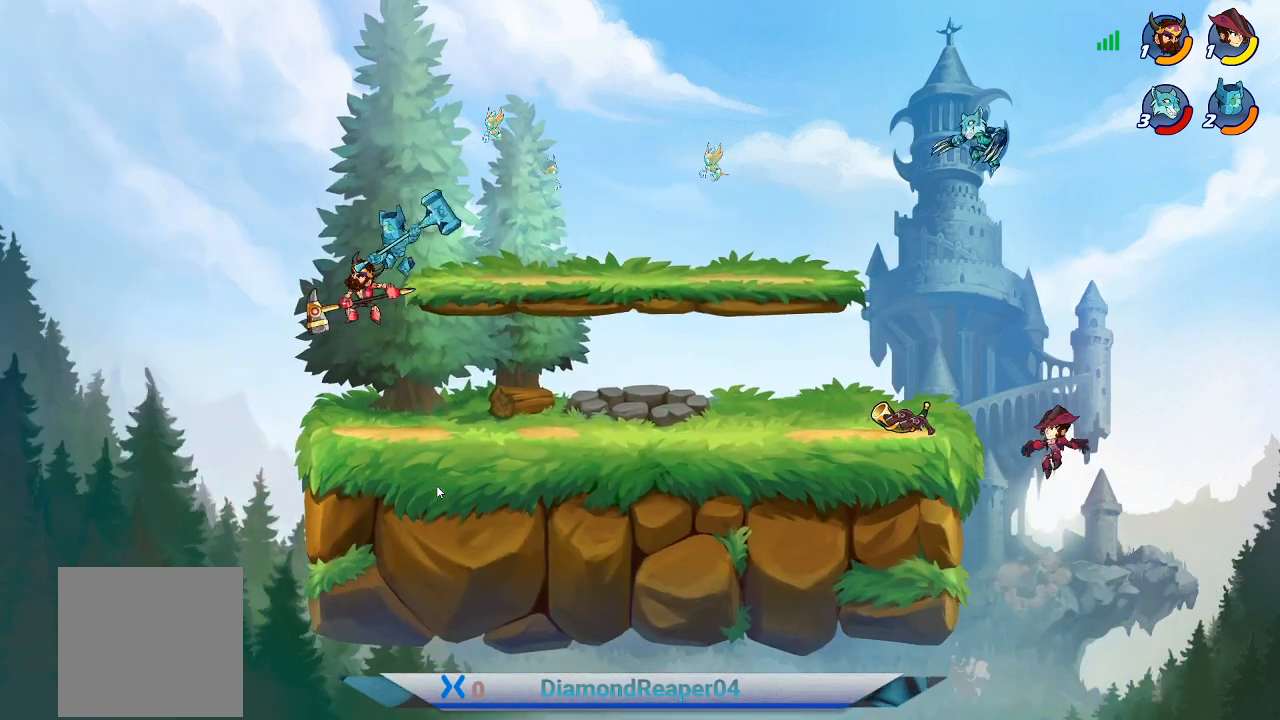
{"buttons": [], "left_stick": "left", "right_stick": "center", "events": [[133, "B", "up"]]}
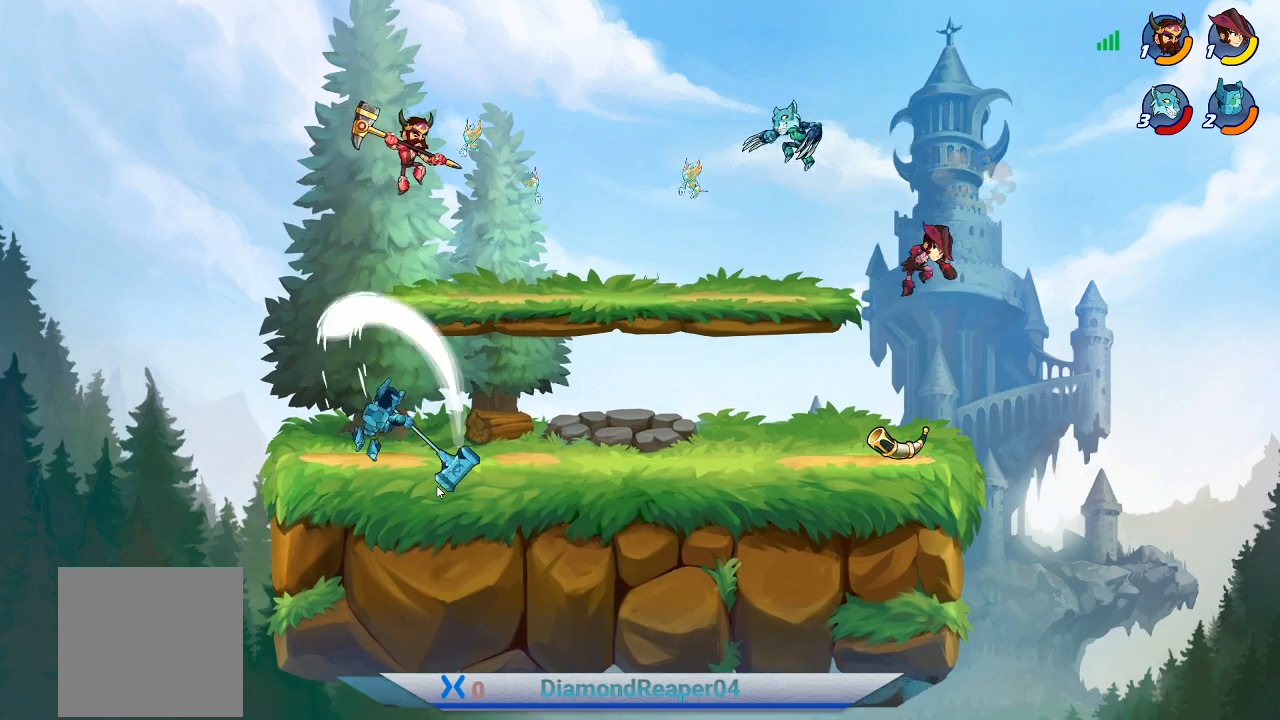
{"buttons": [], "left_stick": "down-right", "right_stick": "center", "events": [[100, "left_stick", "down-right"]]}
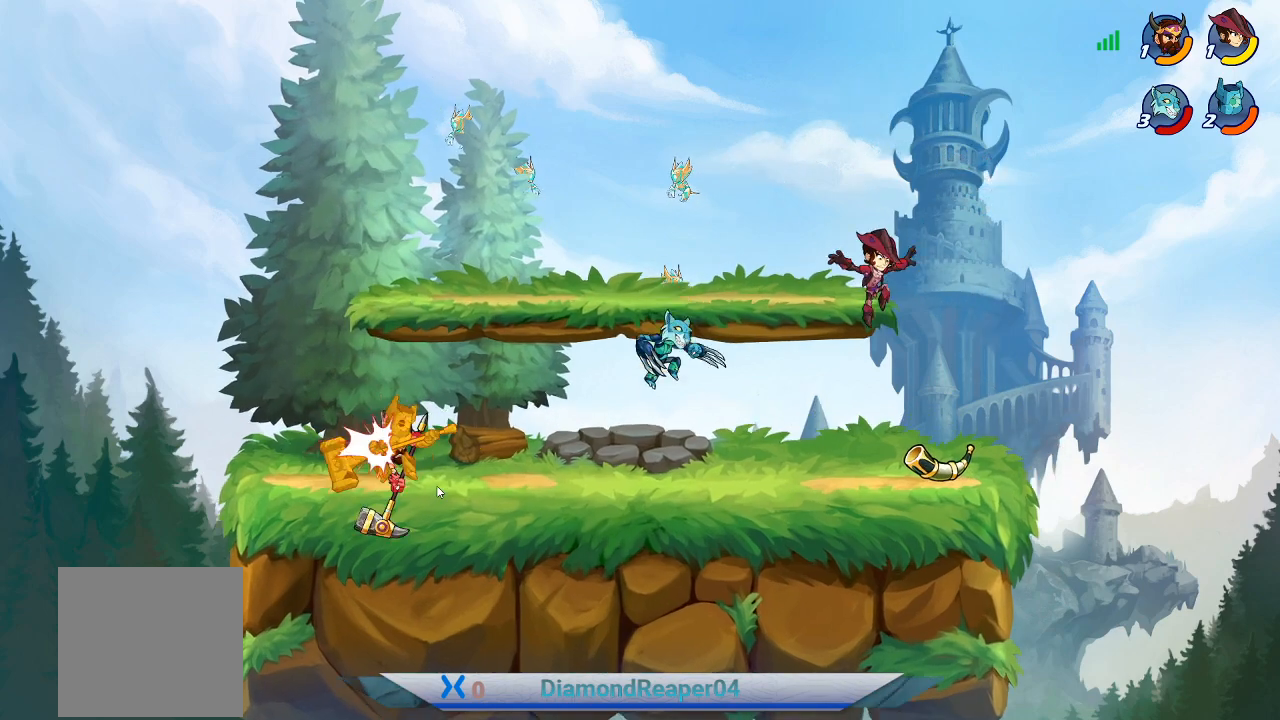
{"buttons": [], "left_stick": "left", "right_stick": "center", "events": [[233, "left_stick", "down-left"], [333, "X", "down"], [433, "X", "up"], [500, "left_stick", "left"]]}
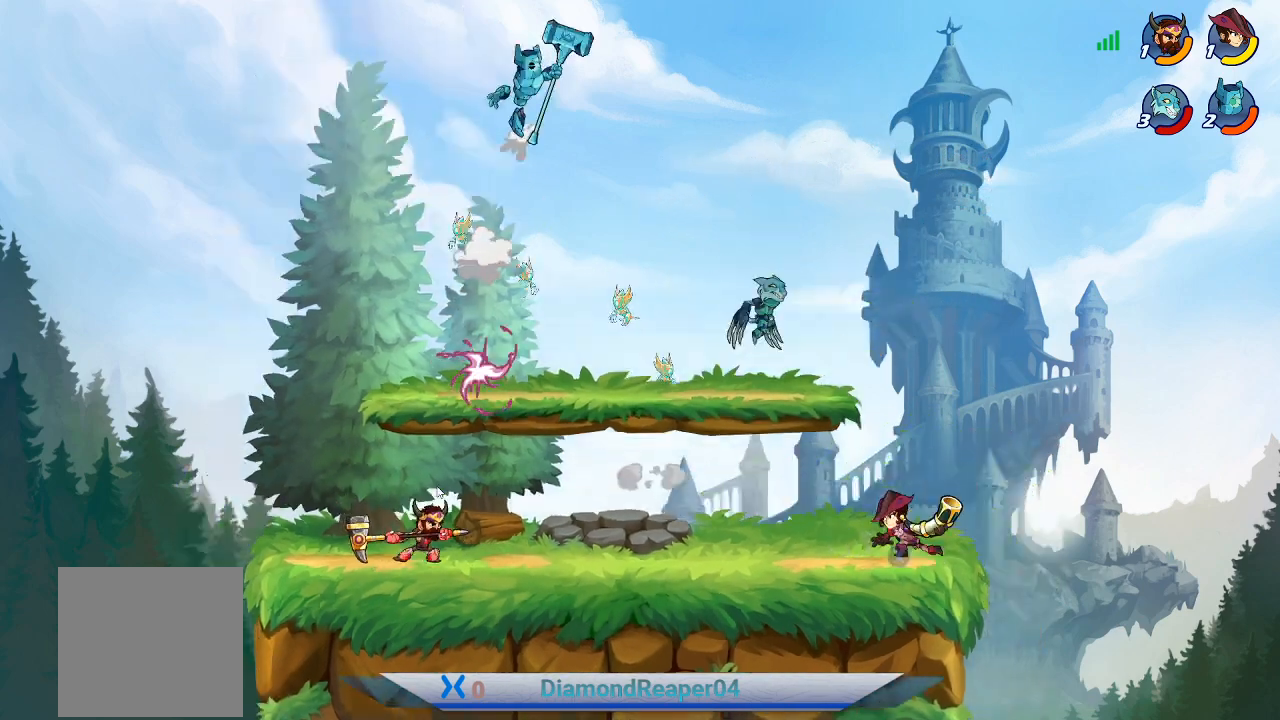
{"buttons": [], "left_stick": "left", "right_stick": "center", "events": [[133, "X", "down"], [267, "X", "up"], [333, "X", "down"], [433, "X", "up"]]}
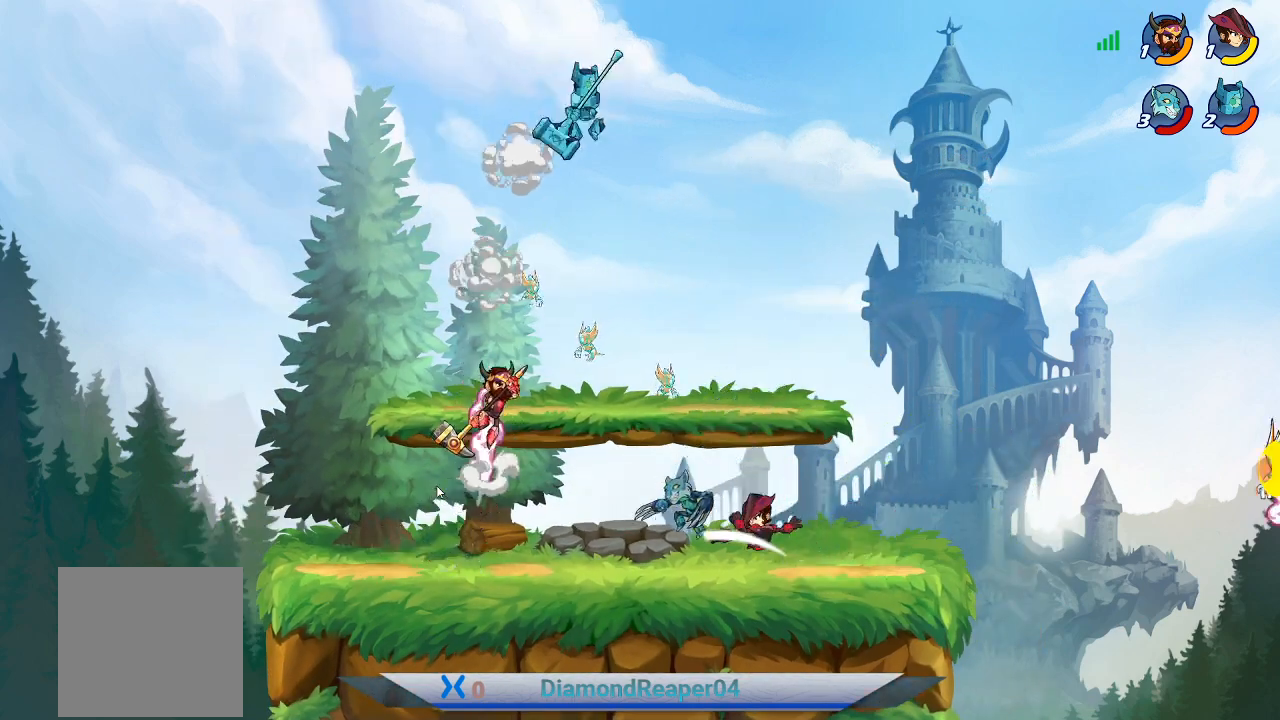
{"buttons": ["A"], "left_stick": "right", "right_stick": "center", "events": [[33, "X", "down"], [100, "X", "up"], [367, "A", "down"], [433, "left_stick", "right"]]}
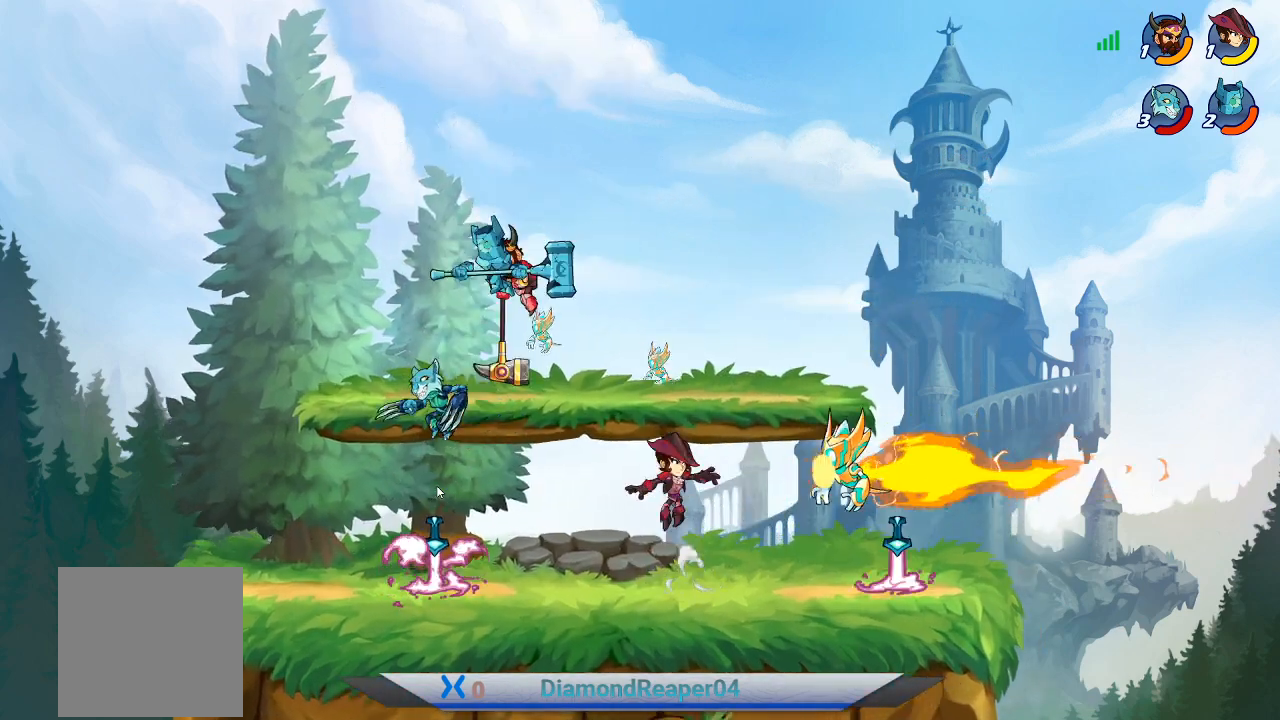
{"buttons": [], "left_stick": "up-left", "right_stick": "center", "events": [[33, "left_stick", "up-right"], [167, "A", "up"], [233, "A", "down"], [367, "A", "up"], [467, "left_stick", "up-left"]]}
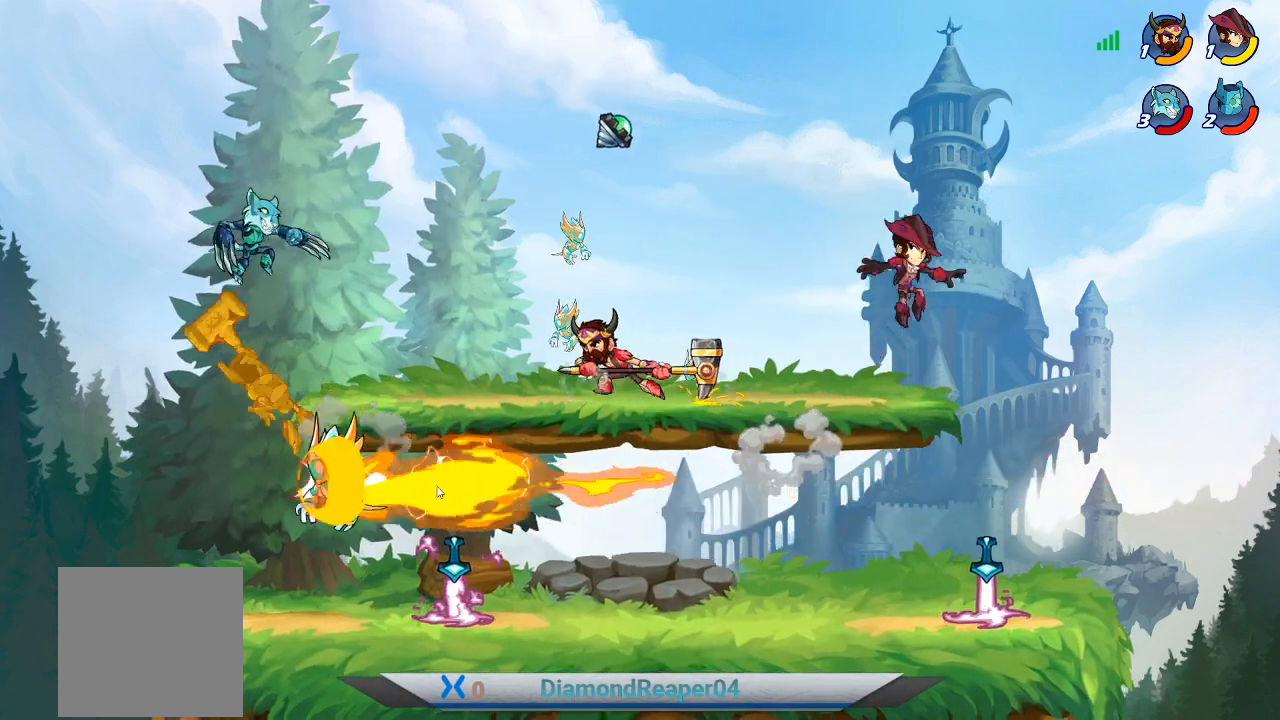
{"buttons": [], "left_stick": "down-left", "right_stick": "center", "events": [[167, "left_stick", "down-right"], [333, "left_stick", "down"], [433, "left_stick", "down-left"]]}
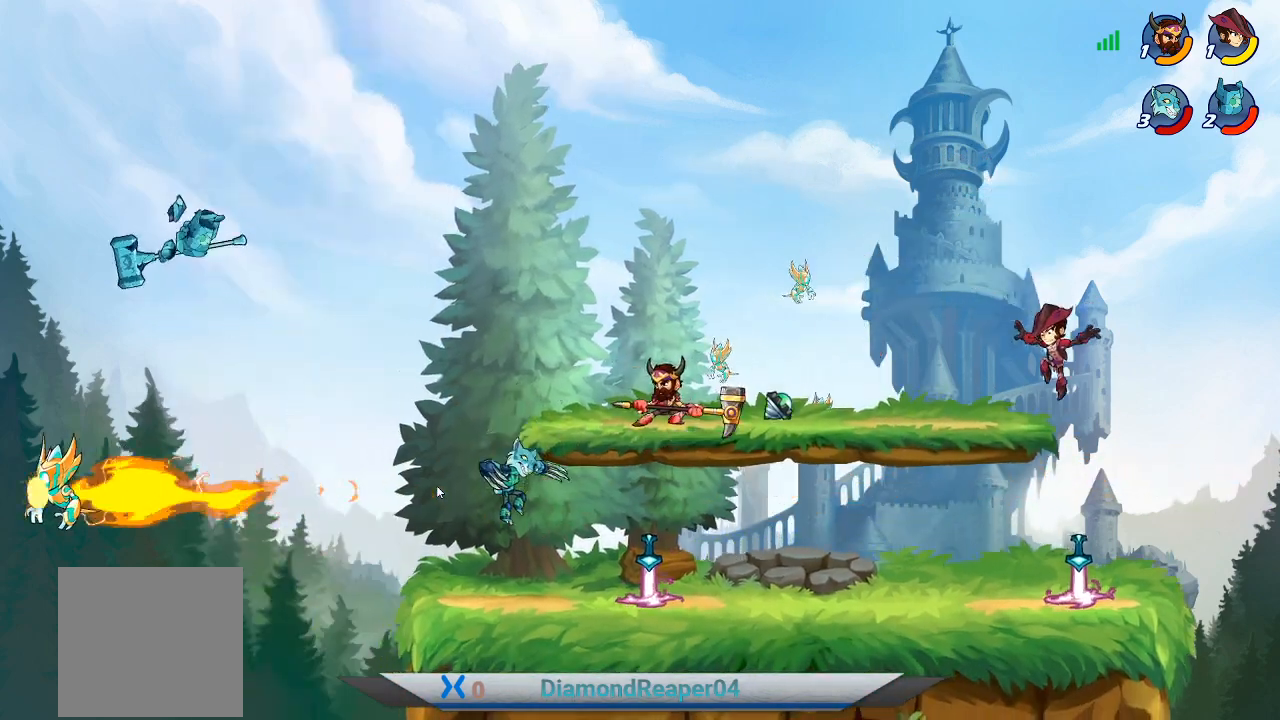
{"buttons": [], "left_stick": "center", "right_stick": "center", "events": [[167, "left_stick", "down-right"], [267, "X", "down"], [400, "left_stick", "center"], [433, "X", "up"]]}
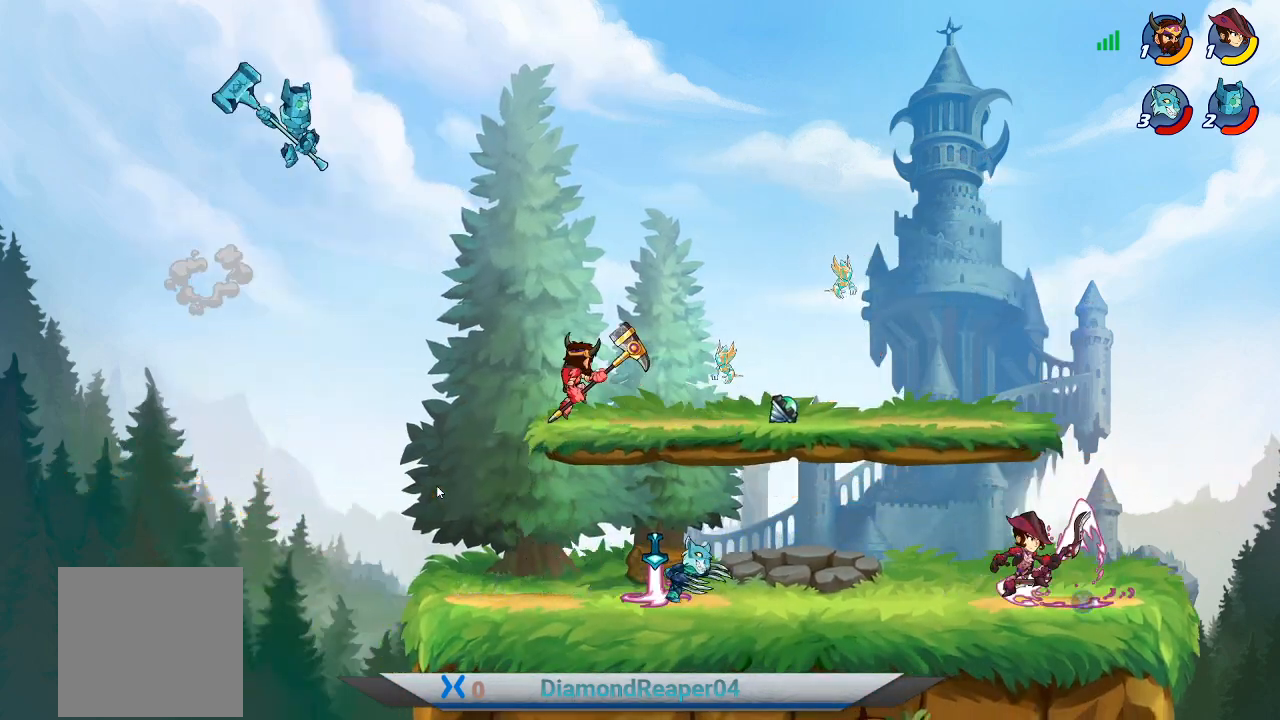
{"buttons": [], "left_stick": "left", "right_stick": "center", "events": [[200, "A", "down"], [200, "left_stick", "left"], [300, "A", "up"], [400, "X", "down"], [500, "X", "up"]]}
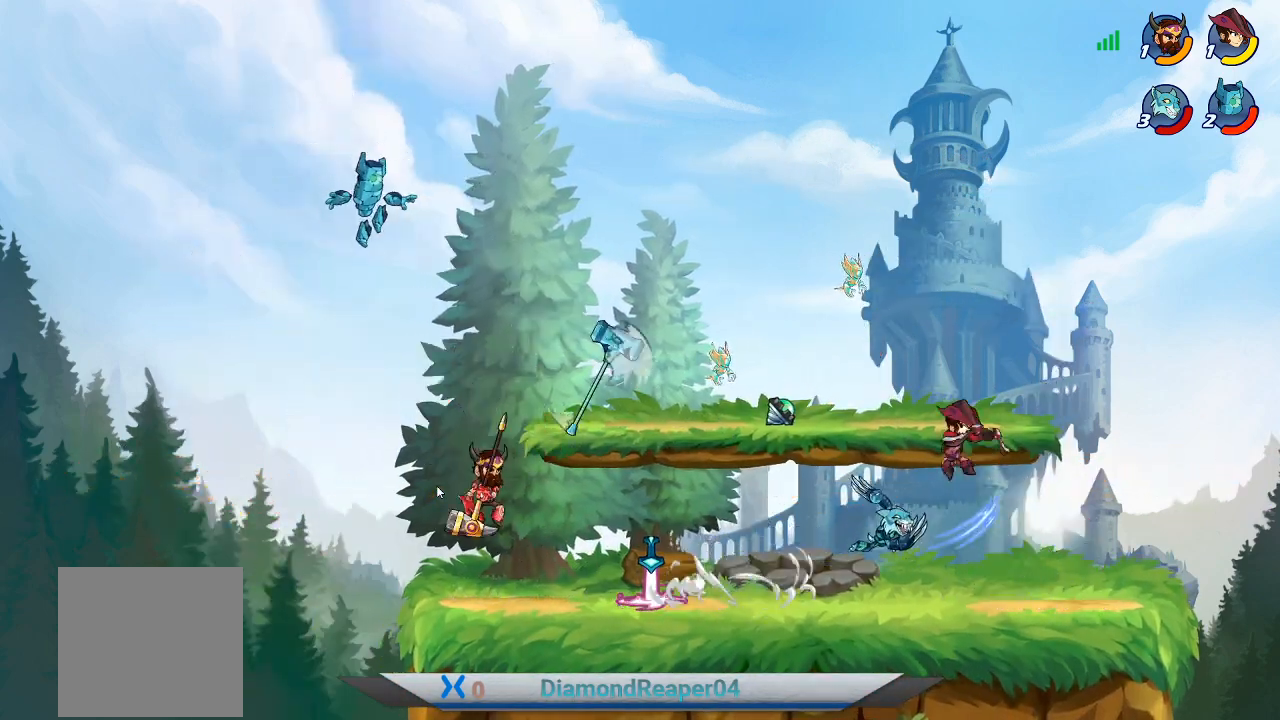
{"buttons": ["A"], "left_stick": "down-left", "right_stick": "center", "events": [[33, "left_stick", "down-left"], [233, "left_stick", "down"], [400, "left_stick", "down-left"], [500, "A", "down"]]}
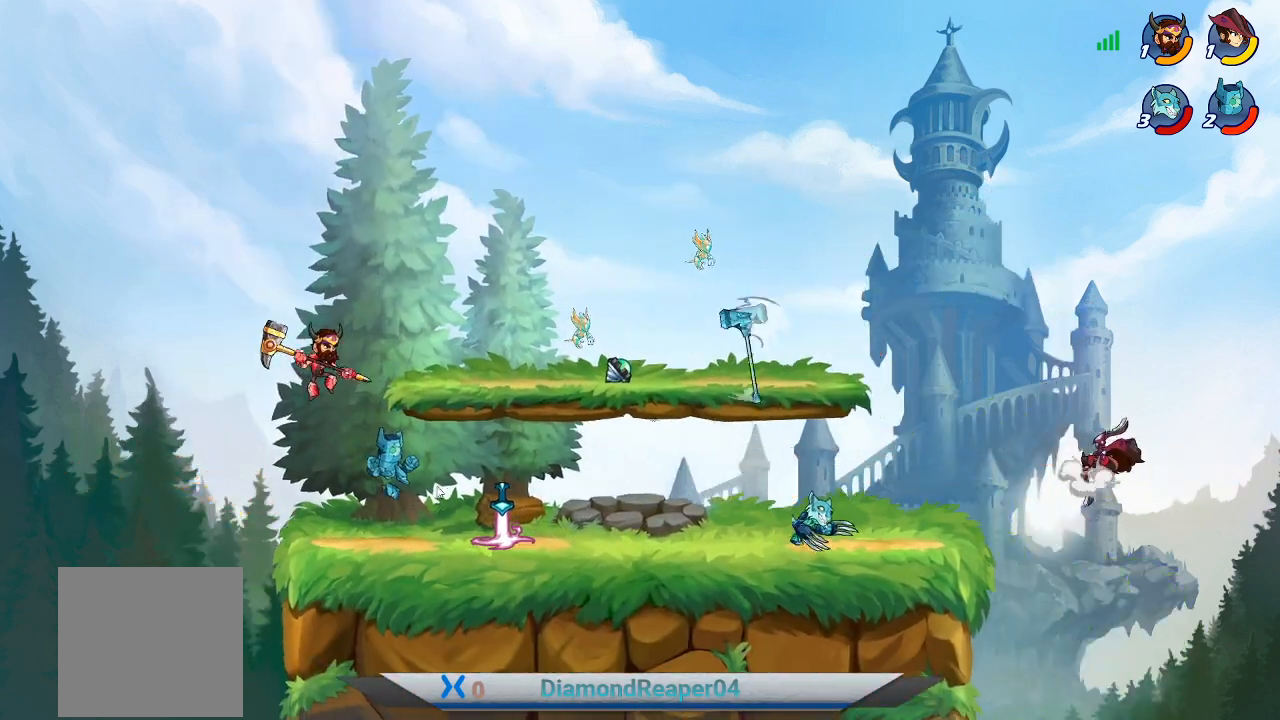
{"buttons": [], "left_stick": "down-left", "right_stick": "center", "events": [[133, "A", "up"]]}
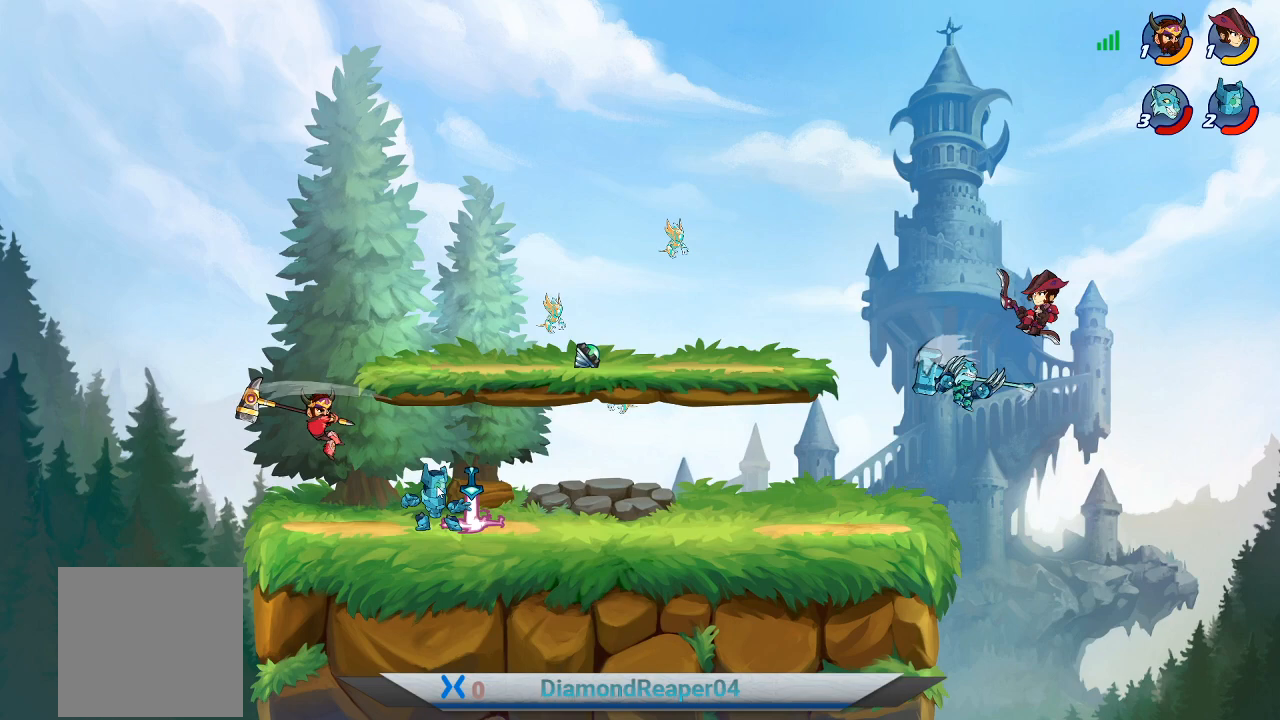
{"buttons": [], "left_stick": "down-left", "right_stick": "center", "events": [[67, "Y", "down"], [200, "Y", "up"], [267, "Y", "down"], [433, "Y", "up"]]}
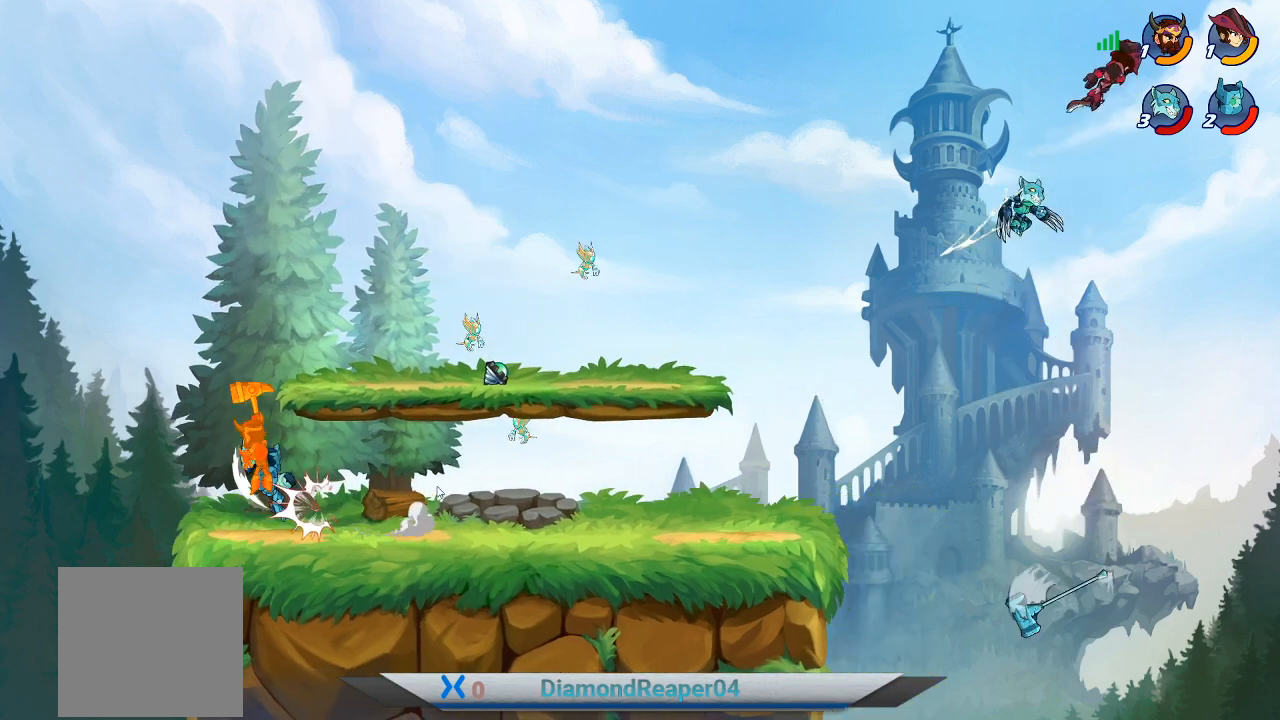
{"buttons": [], "left_stick": "down-left", "right_stick": "center", "events": [[67, "A", "down"], [200, "A", "up"]]}